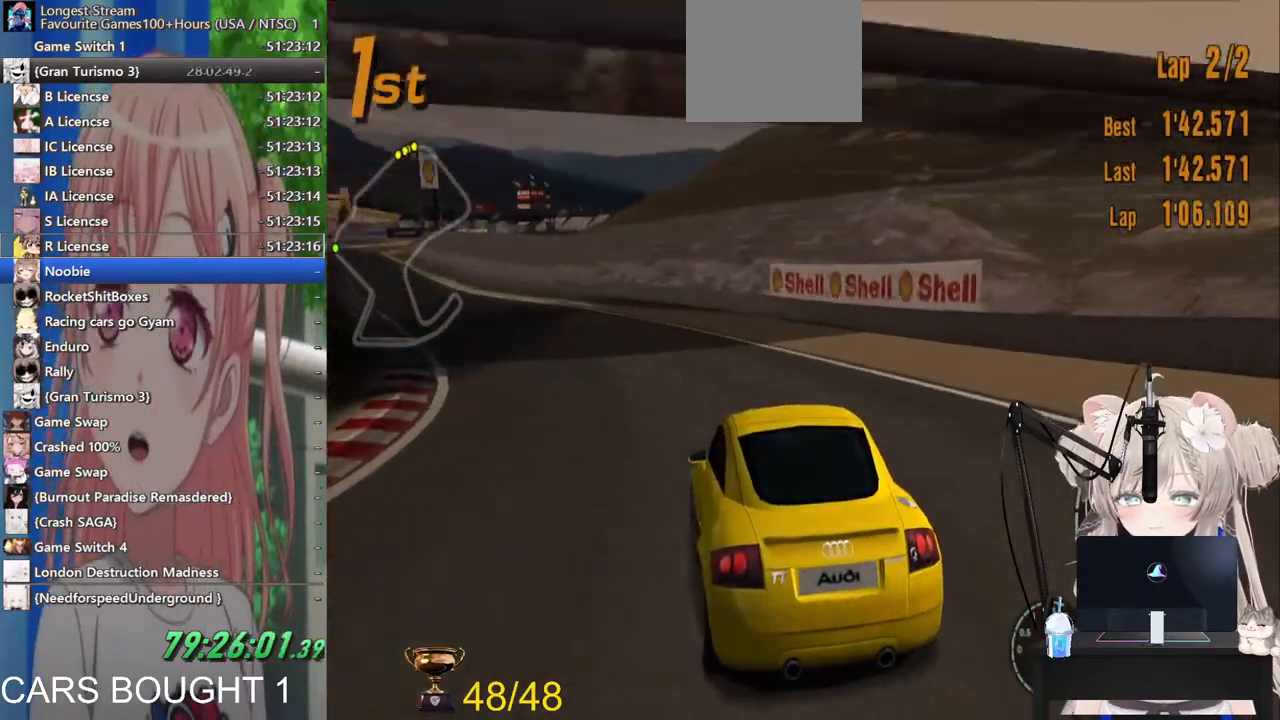
Gameplay with a controller (PlayStation layout); each line is a JSON object with the inputs held at the frame after it (dt_ms = milliseconds from this image to that frame). "events" lists button and stick changes between this image and that frame as [ms after this image, input, new state], when the widget could be followed in between. Not read: R2.
{"dt_ms": 500, "buttons": [], "left_stick": "left", "right_stick": "center", "events": []}
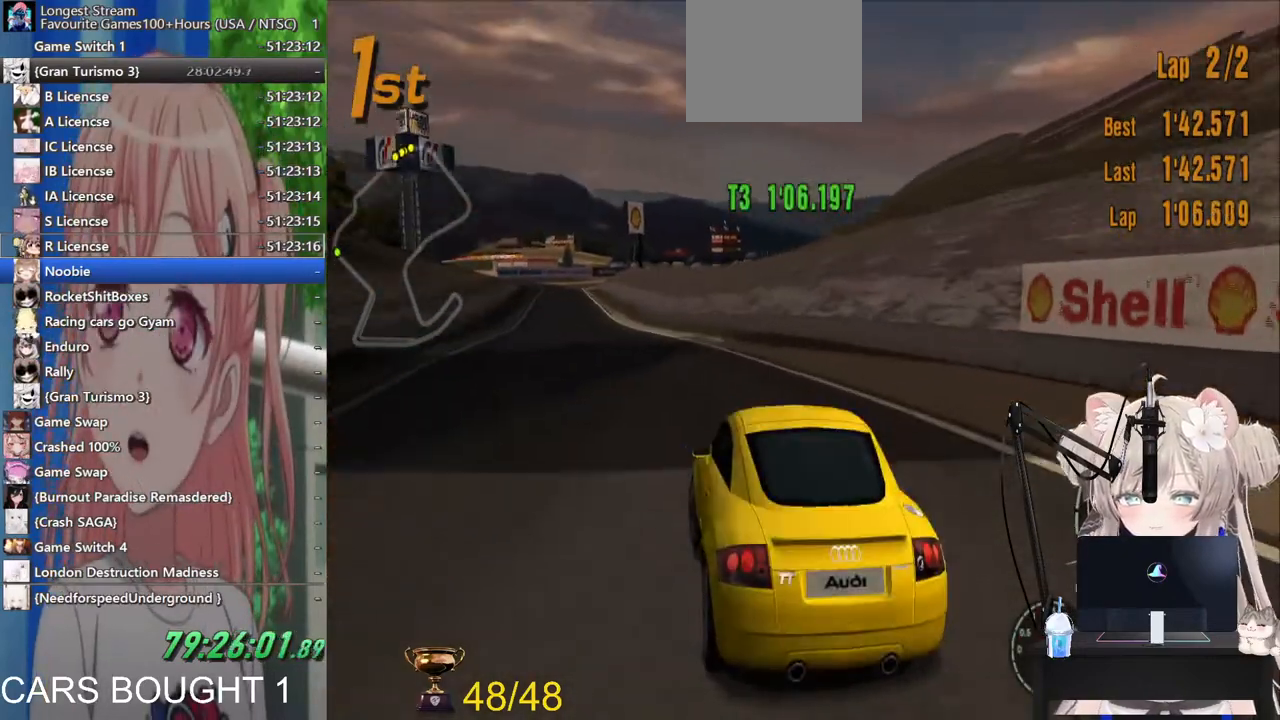
{"dt_ms": 500, "buttons": [], "left_stick": "center", "right_stick": "center", "events": [[17, "left_stick", "center"]]}
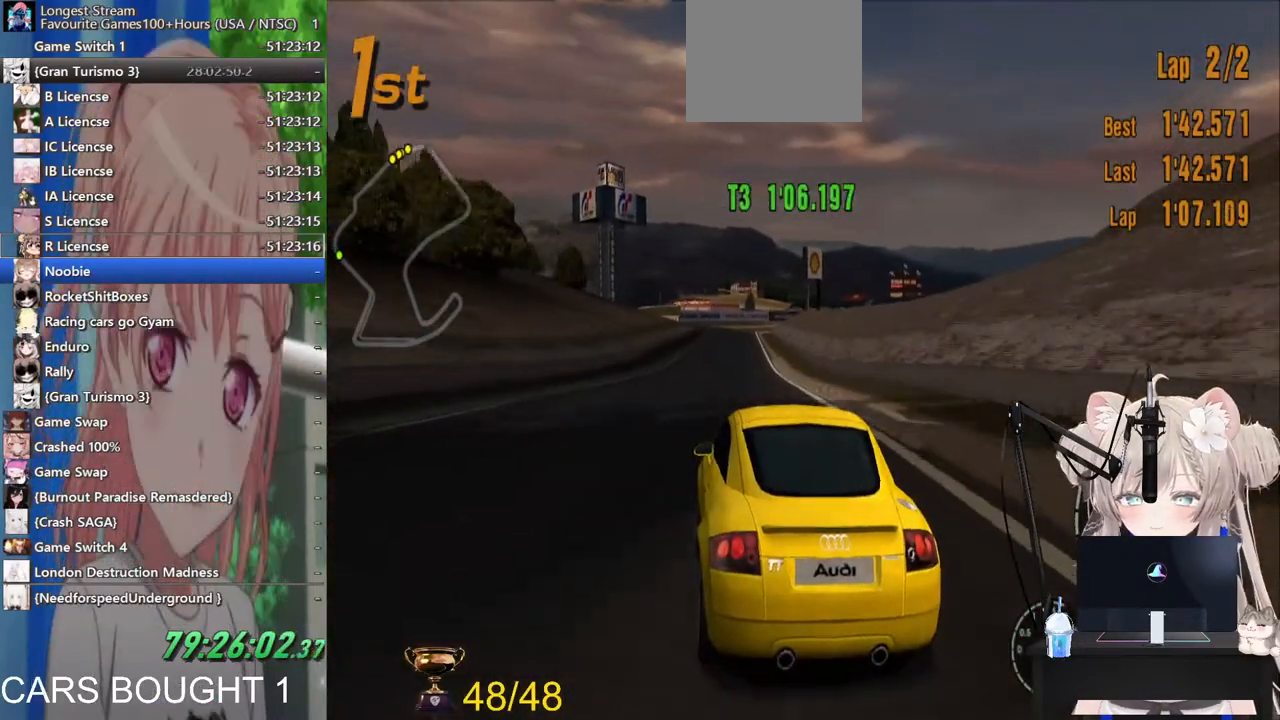
{"dt_ms": 500, "buttons": [], "left_stick": "center", "right_stick": "center", "events": []}
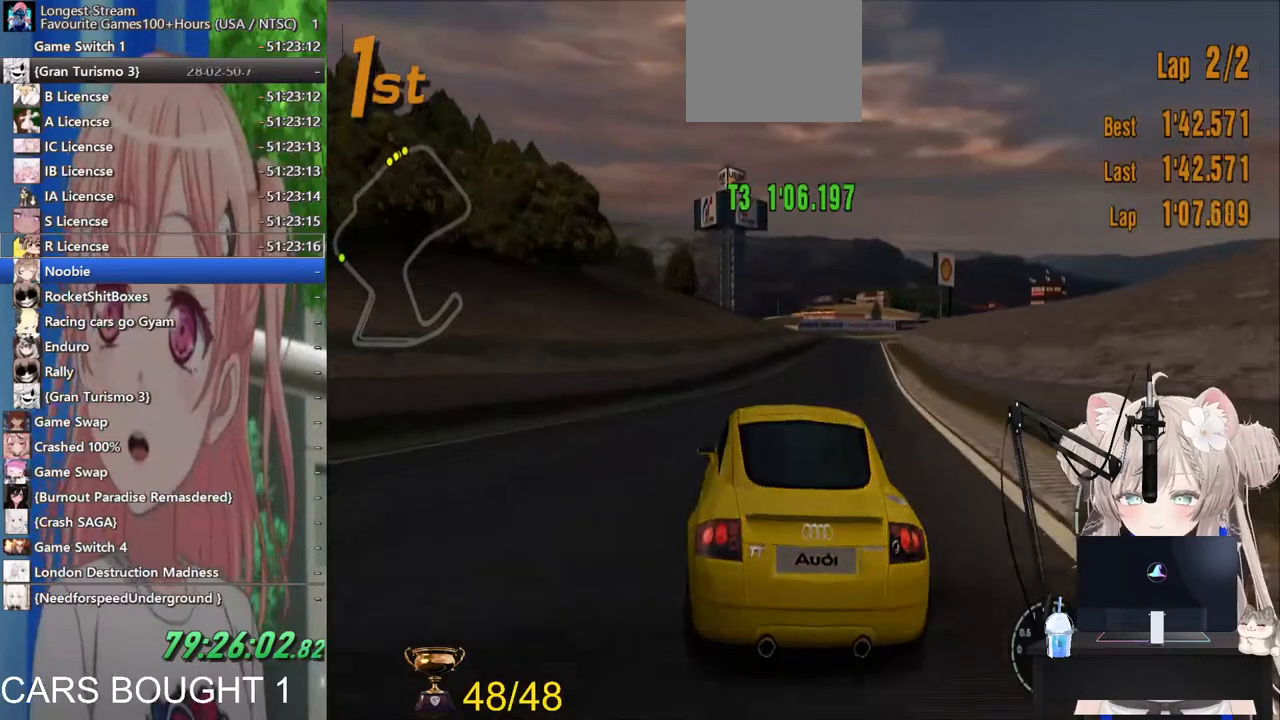
{"dt_ms": 500, "buttons": [], "left_stick": "center", "right_stick": "center", "events": [[17, "left_stick", "right"], [183, "R1", "down"], [417, "R1", "up"], [433, "left_stick", "center"]]}
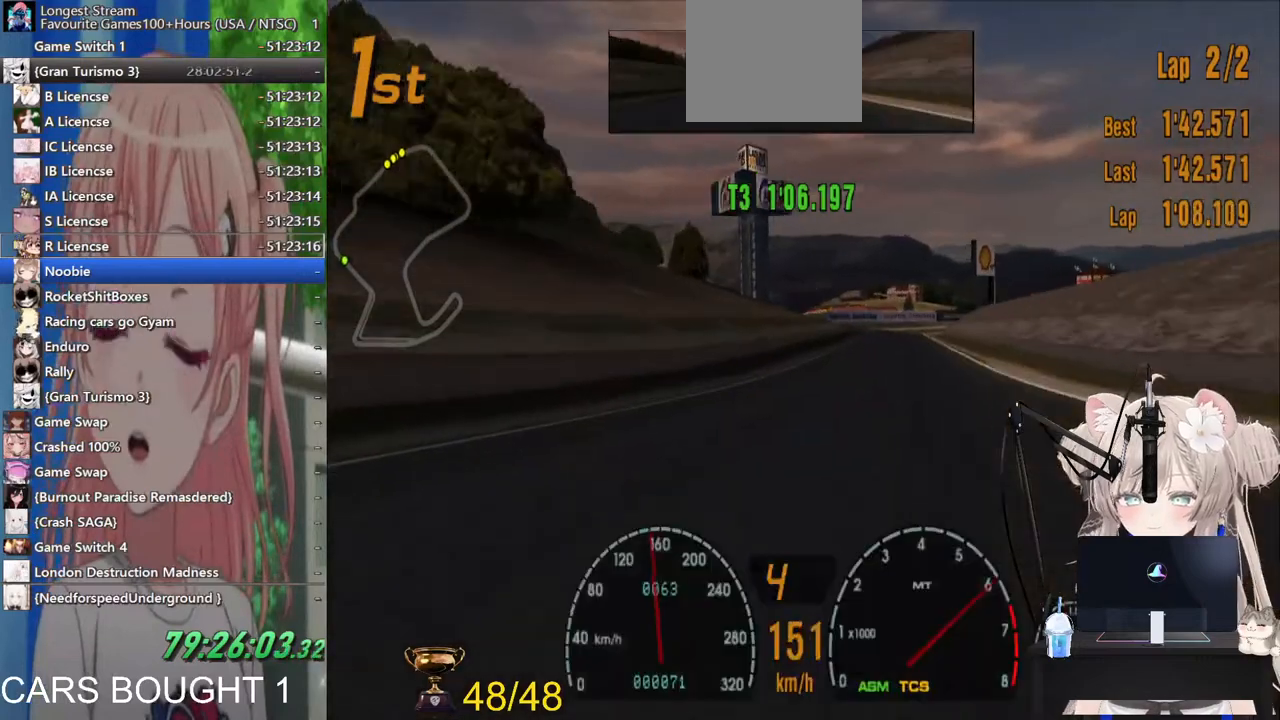
{"dt_ms": 500, "buttons": [], "left_stick": "center", "right_stick": "center", "events": [[83, "left_stick", "left"], [283, "left_stick", "center"]]}
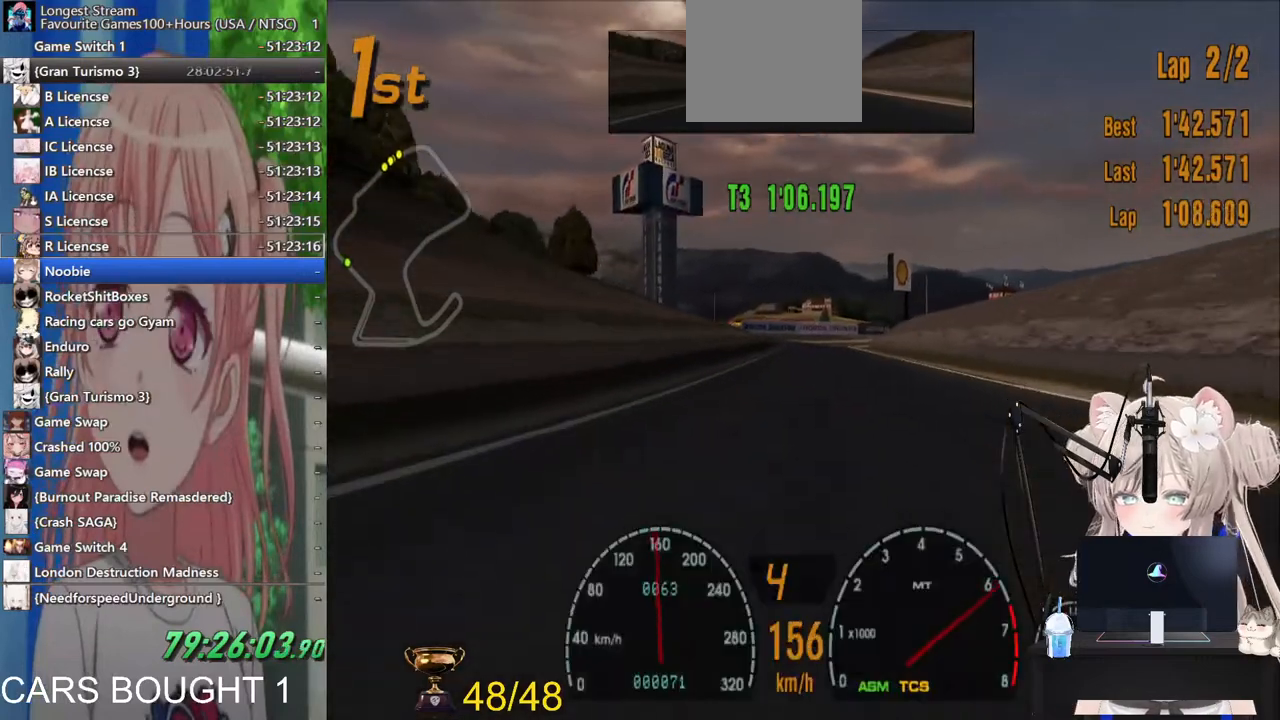
{"dt_ms": 500, "buttons": [], "left_stick": "right", "right_stick": "center", "events": [[483, "left_stick", "right"]]}
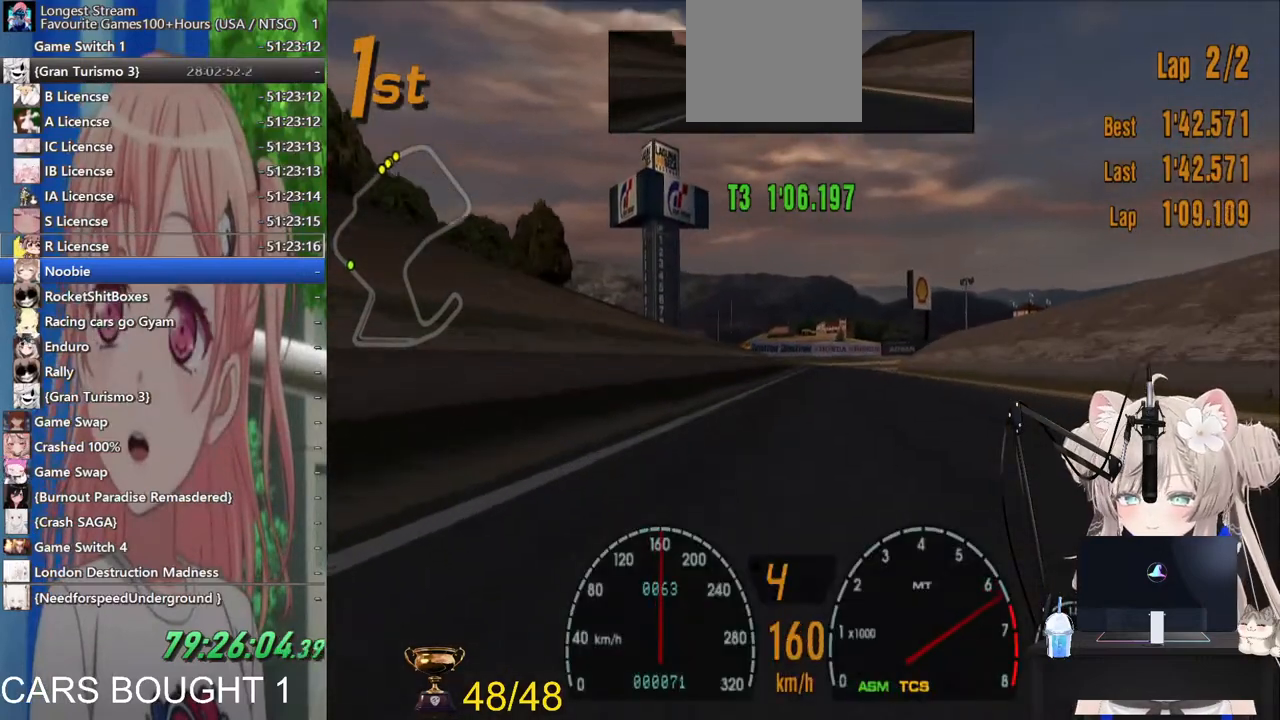
{"dt_ms": 500, "buttons": [], "left_stick": "center", "right_stick": "center", "events": [[117, "left_stick", "center"]]}
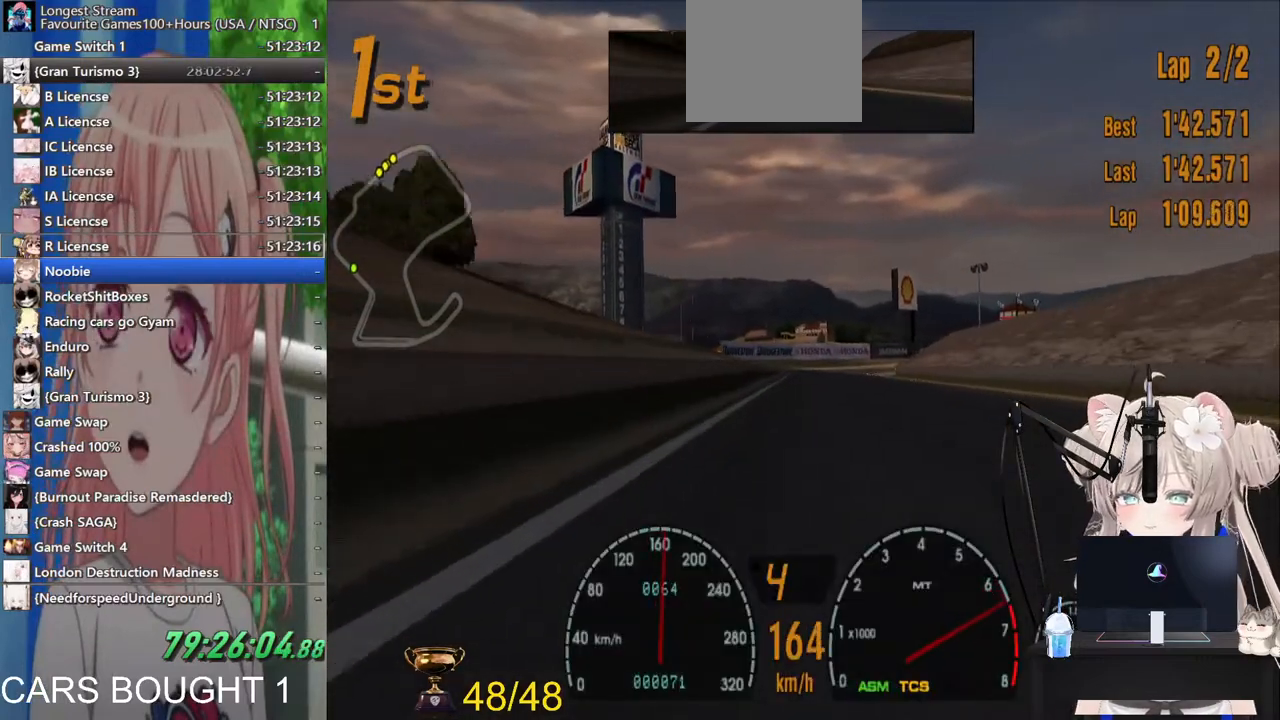
{"dt_ms": 500, "buttons": [], "left_stick": "center", "right_stick": "center", "events": []}
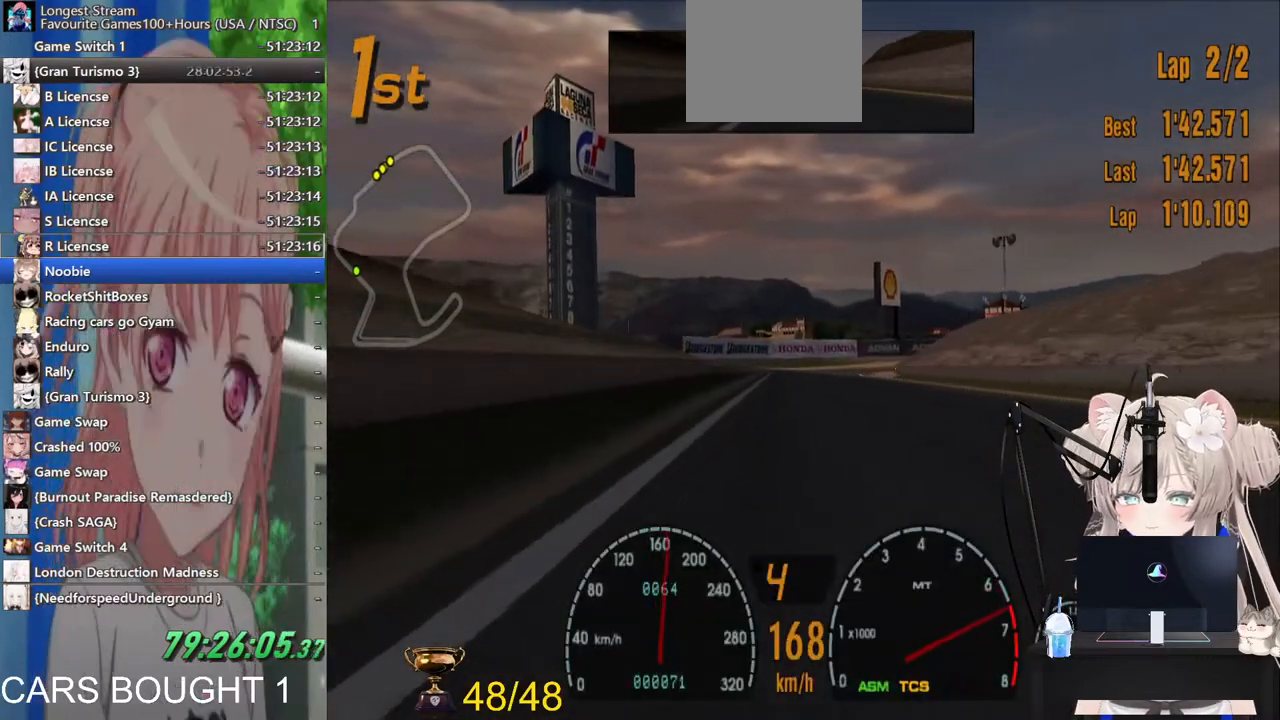
{"dt_ms": 500, "buttons": [], "left_stick": "right", "right_stick": "center", "events": [[333, "CROSS", "down"], [483, "CROSS", "up"], [483, "left_stick", "right"]]}
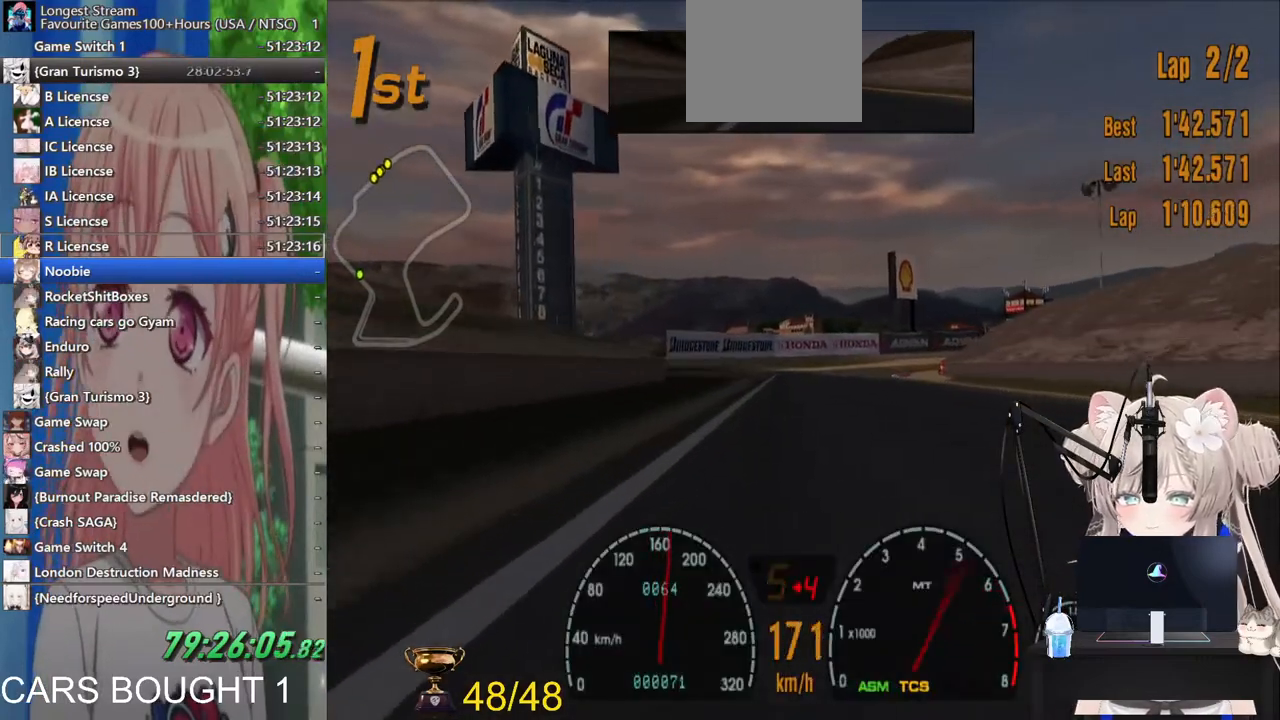
{"dt_ms": 1000, "buttons": [], "left_stick": "right", "right_stick": "center"}
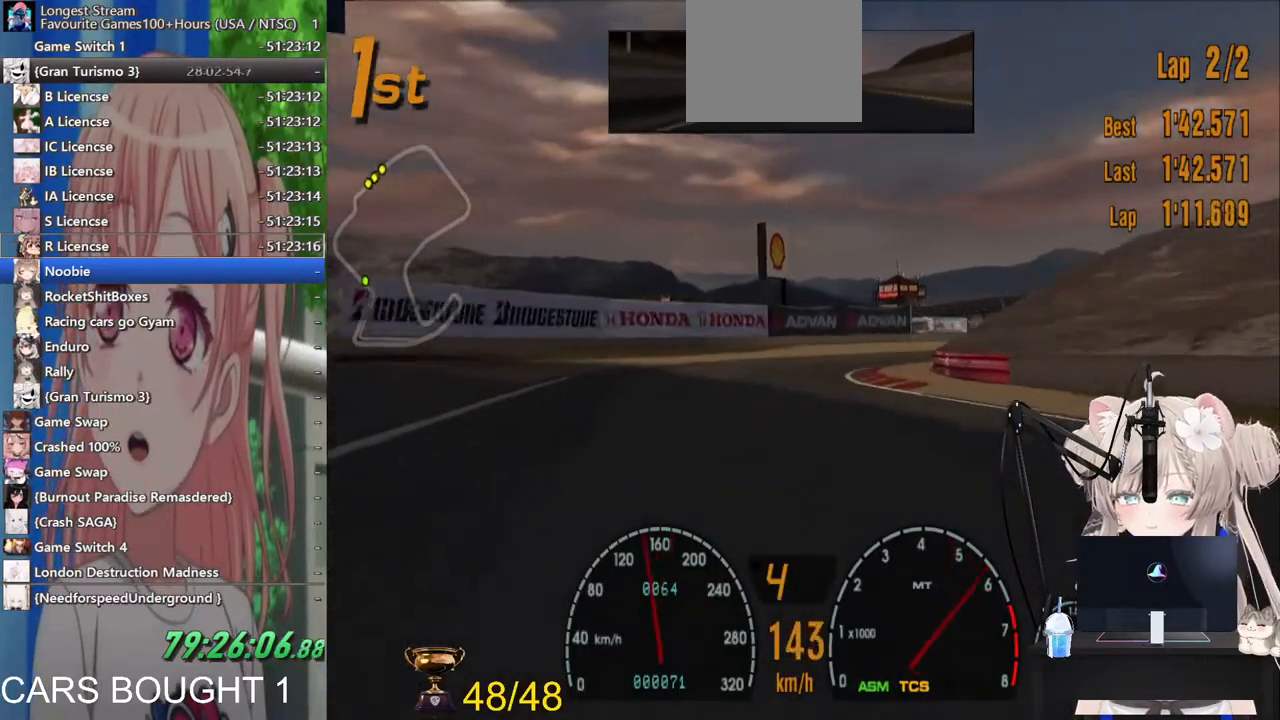
{"dt_ms": 500, "buttons": [], "left_stick": "right", "right_stick": "center"}
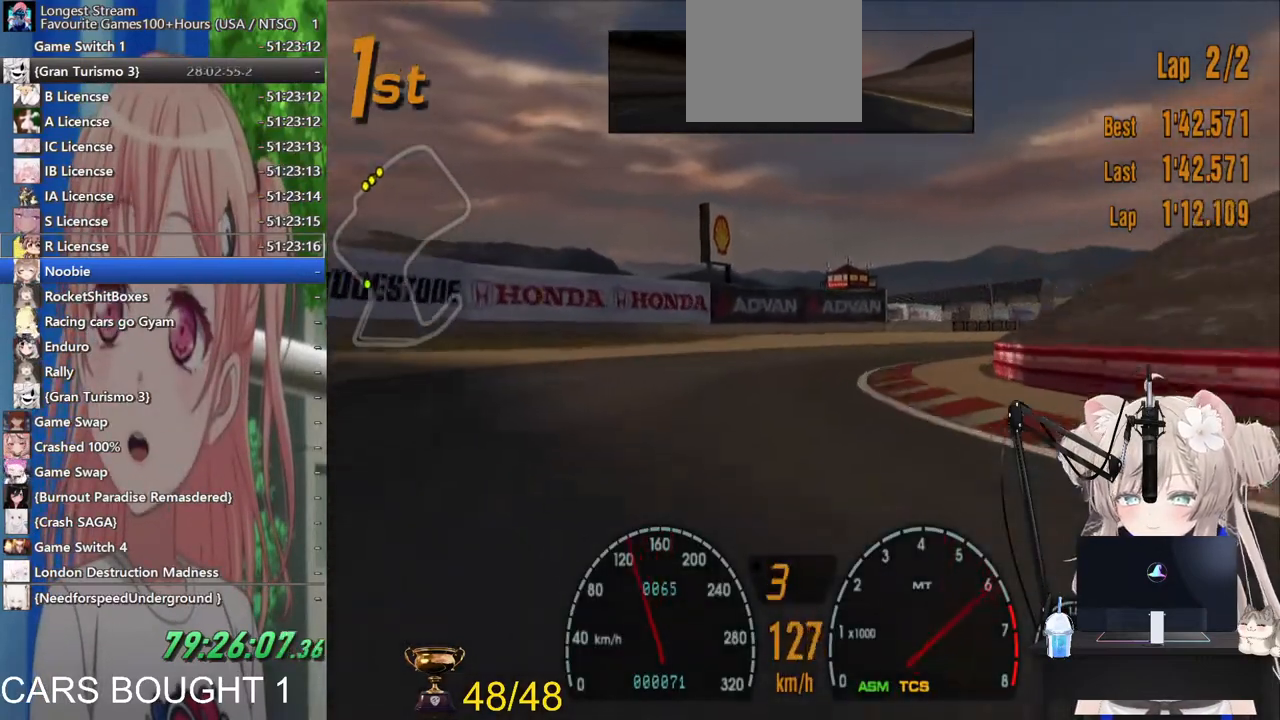
{"dt_ms": 500, "buttons": [], "left_stick": "right", "right_stick": "center", "events": []}
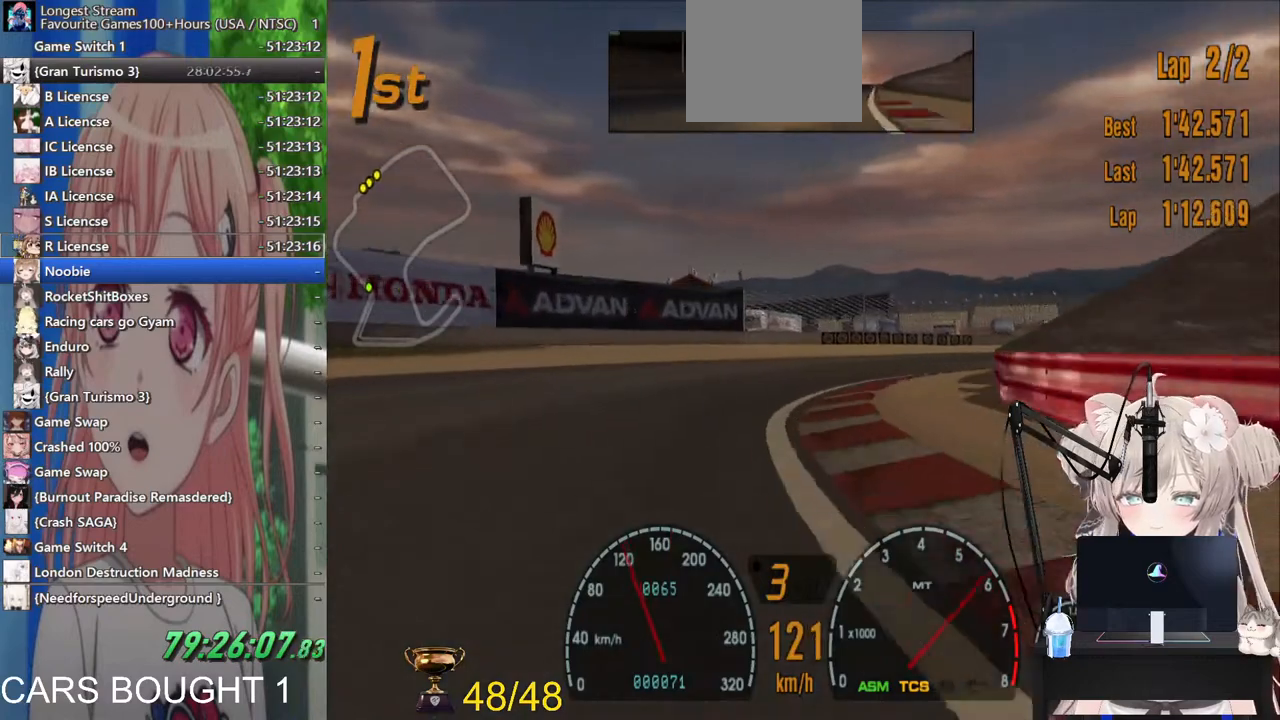
{"dt_ms": 500, "buttons": [], "left_stick": "right", "right_stick": "center", "events": []}
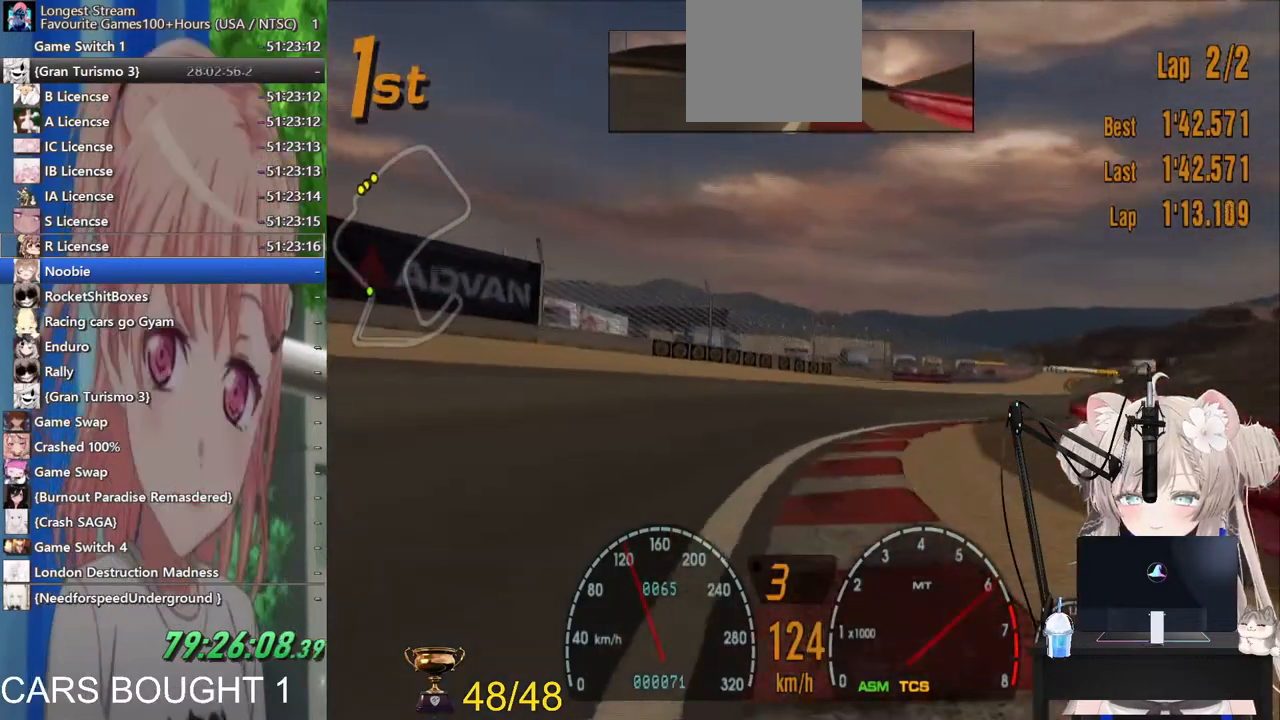
{"dt_ms": 500, "buttons": [], "left_stick": "right", "right_stick": "center", "events": []}
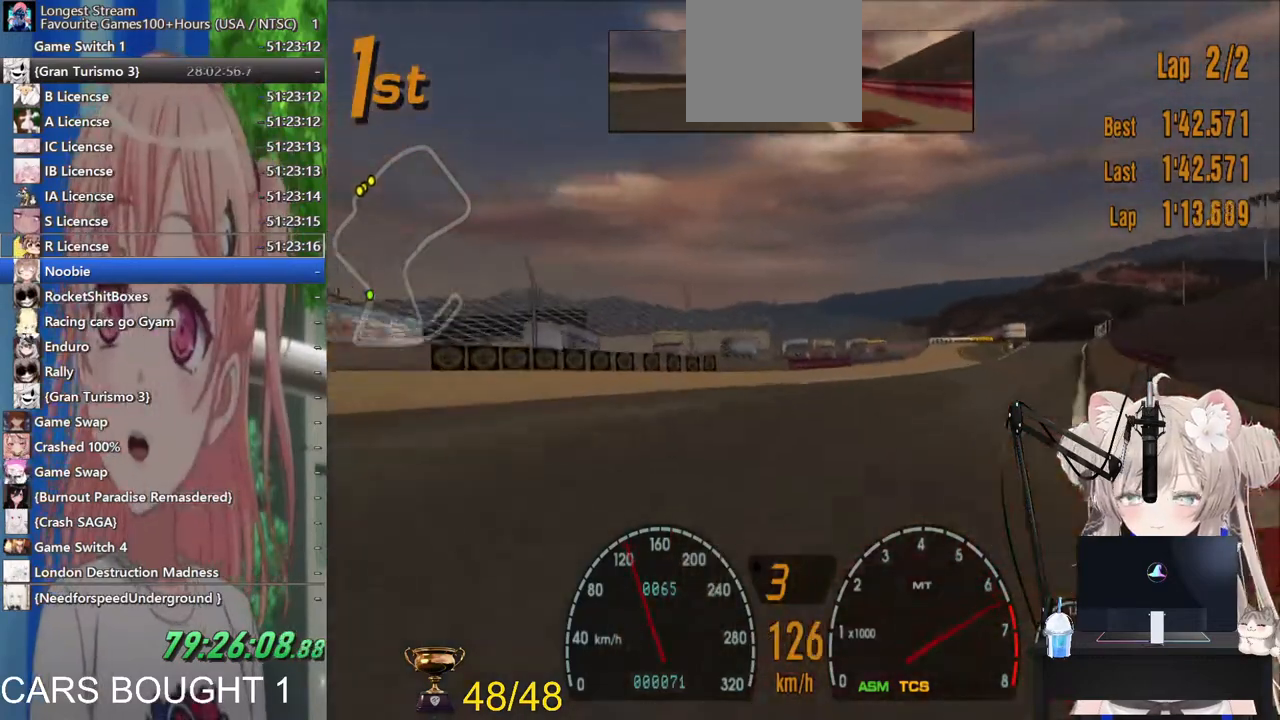
{"dt_ms": 500, "buttons": ["CROSS"], "left_stick": "right", "right_stick": "center", "events": [[467, "CROSS", "down"]]}
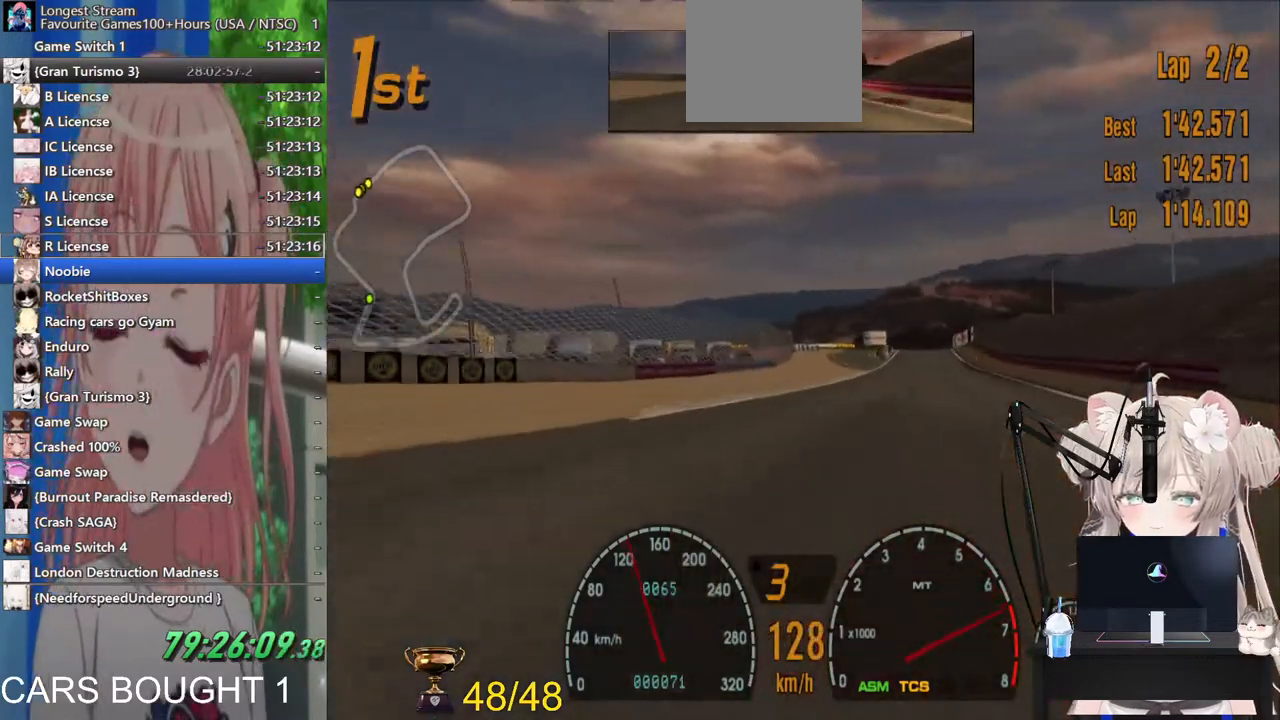
{"dt_ms": 500, "buttons": [], "left_stick": "center", "right_stick": "center", "events": [[117, "CROSS", "up"], [233, "R1", "down"], [367, "left_stick", "center"], [433, "R1", "up"]]}
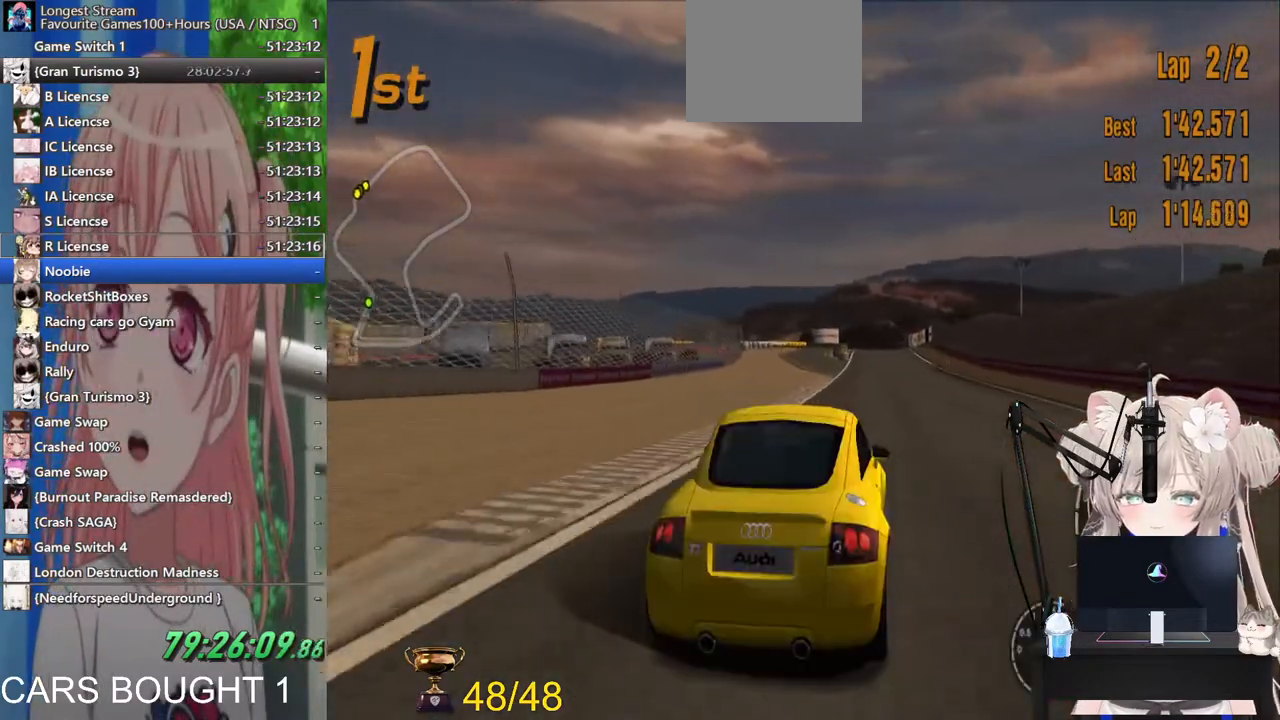
{"dt_ms": 500, "buttons": [], "left_stick": "center", "right_stick": "center", "events": []}
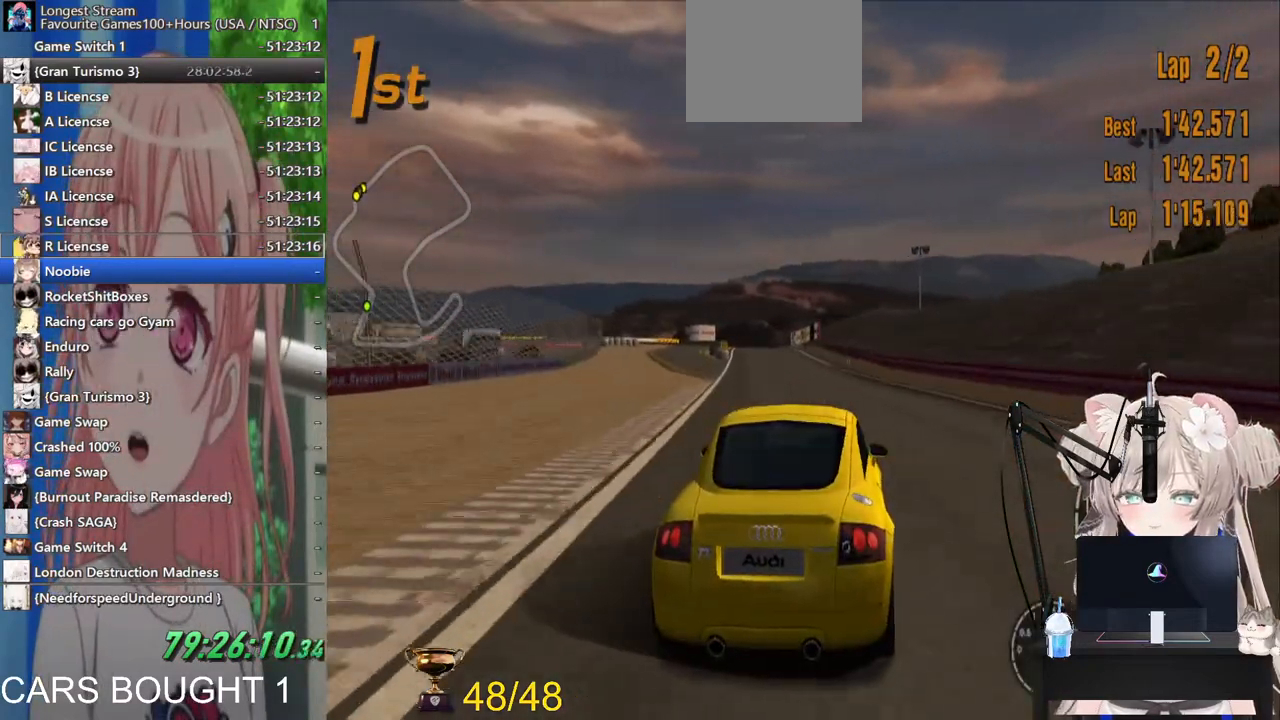
{"dt_ms": 500, "buttons": [], "left_stick": "center", "right_stick": "center", "events": [[100, "left_stick", "left"], [300, "left_stick", "center"]]}
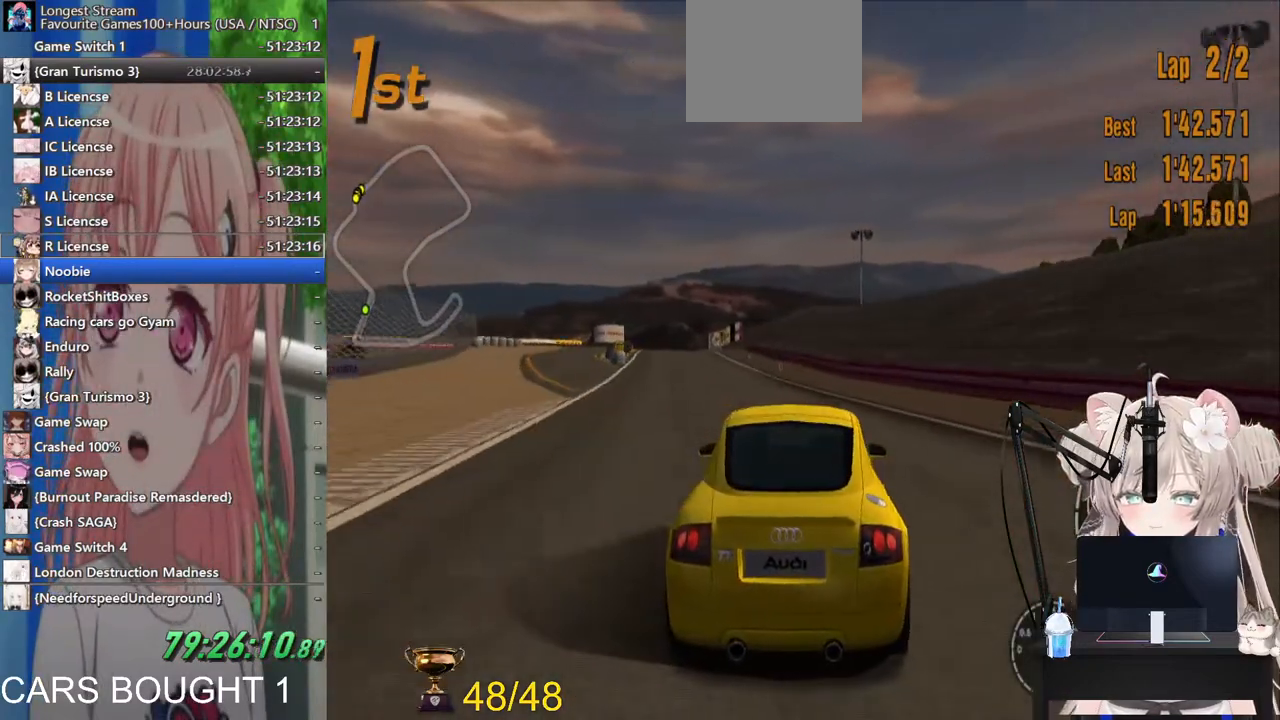
{"dt_ms": 500, "buttons": [], "left_stick": "left", "right_stick": "center", "events": [[67, "left_stick", "left"]]}
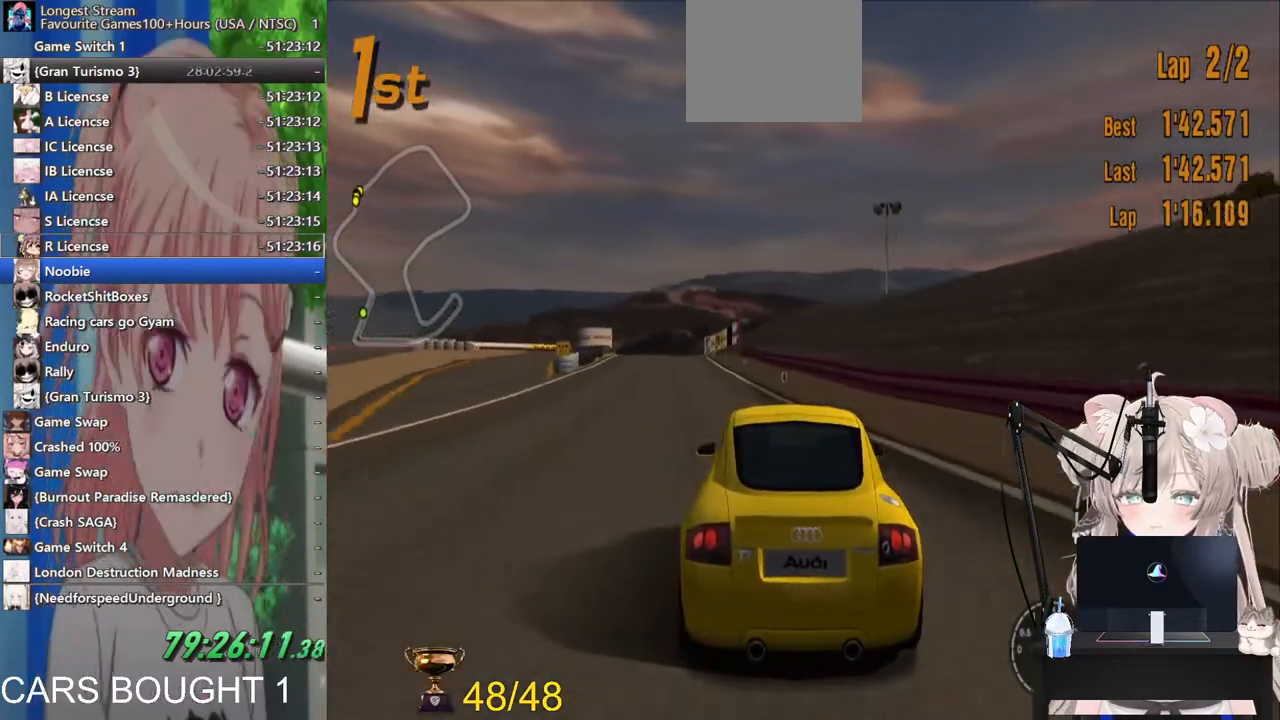
{"dt_ms": 500, "buttons": [], "left_stick": "center", "right_stick": "center", "events": [[183, "left_stick", "center"]]}
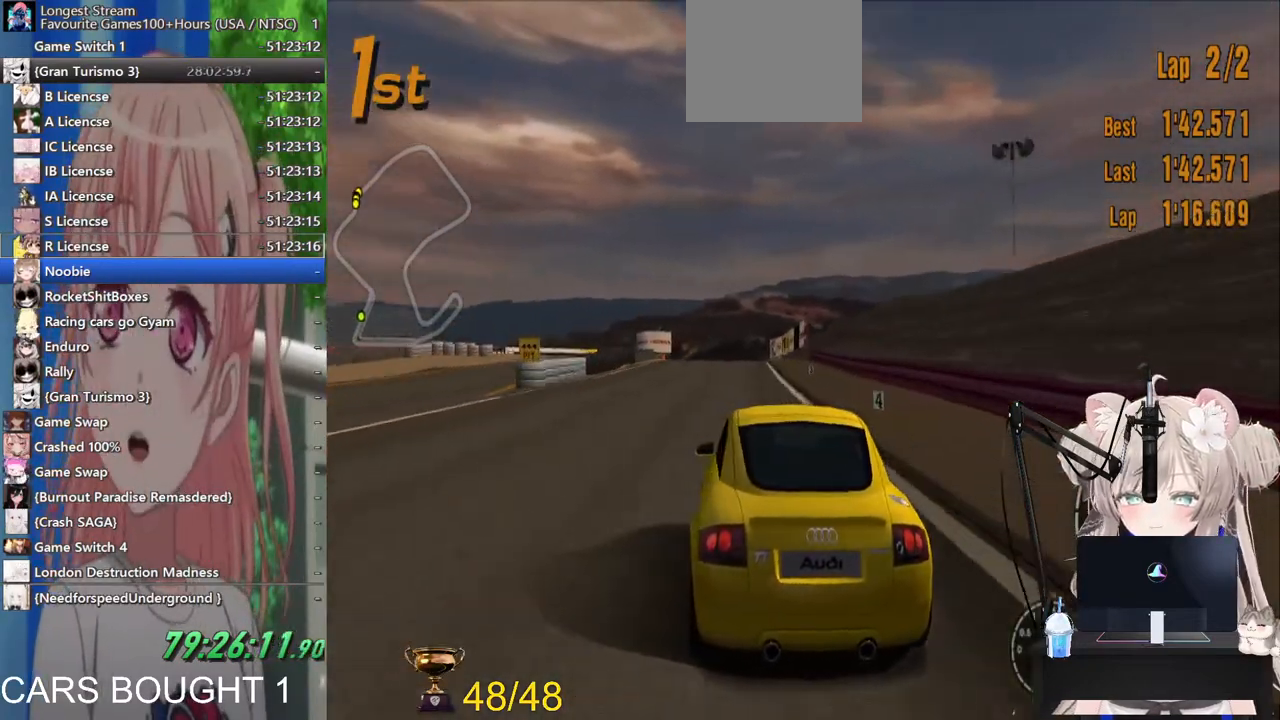
{"dt_ms": 500, "buttons": [], "left_stick": "left", "right_stick": "center", "events": [[167, "left_stick", "right"], [433, "left_stick", "left"]]}
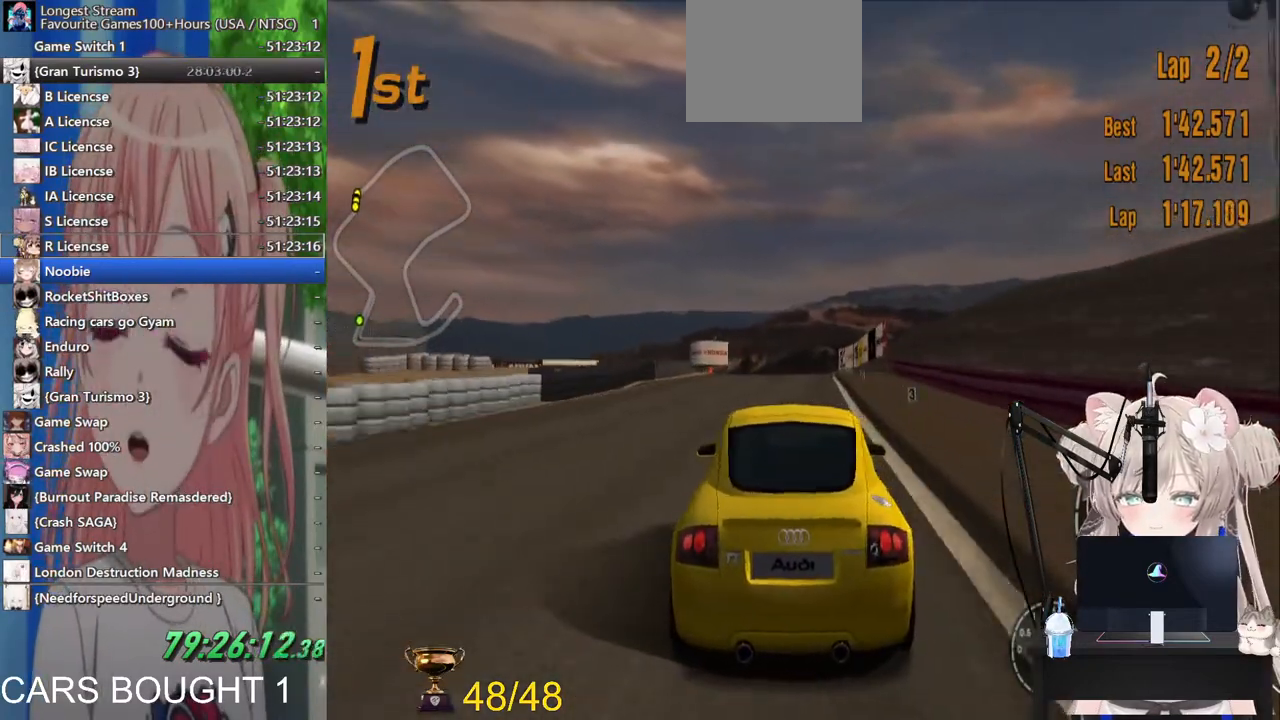
{"dt_ms": 1000, "buttons": [], "left_stick": "center", "right_stick": "center"}
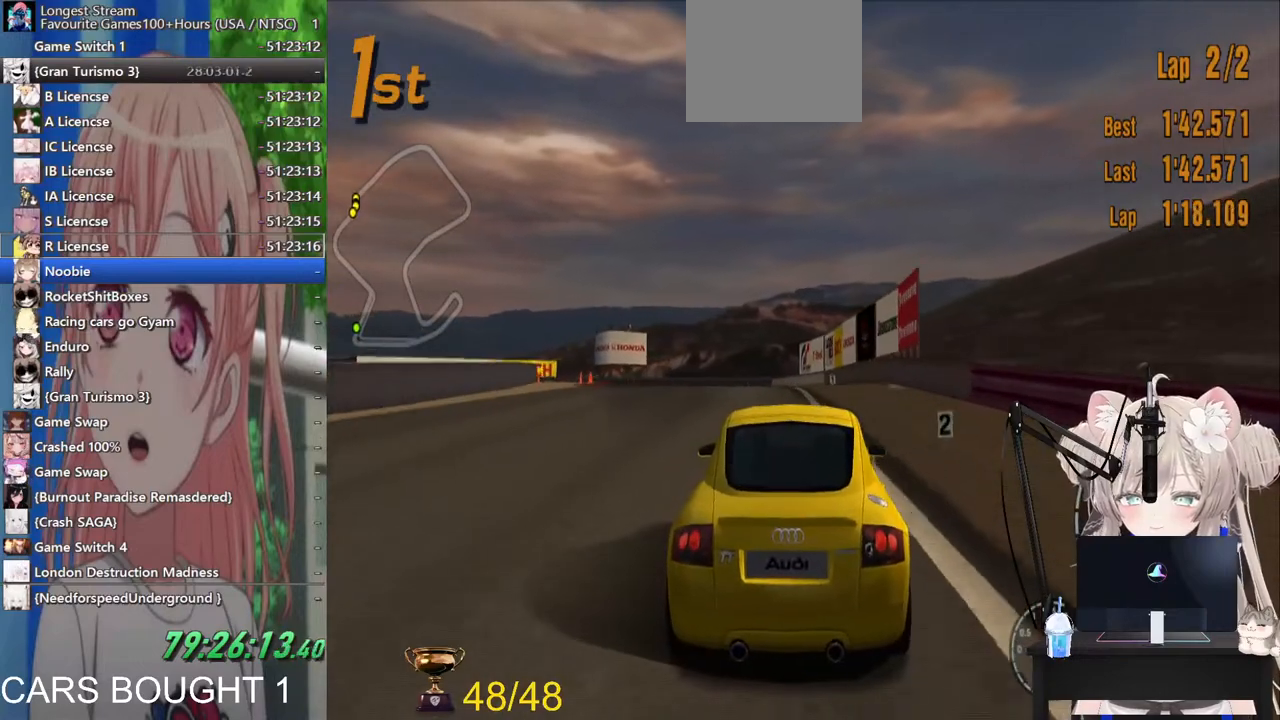
{"dt_ms": 1000, "buttons": [], "left_stick": "left", "right_stick": "center"}
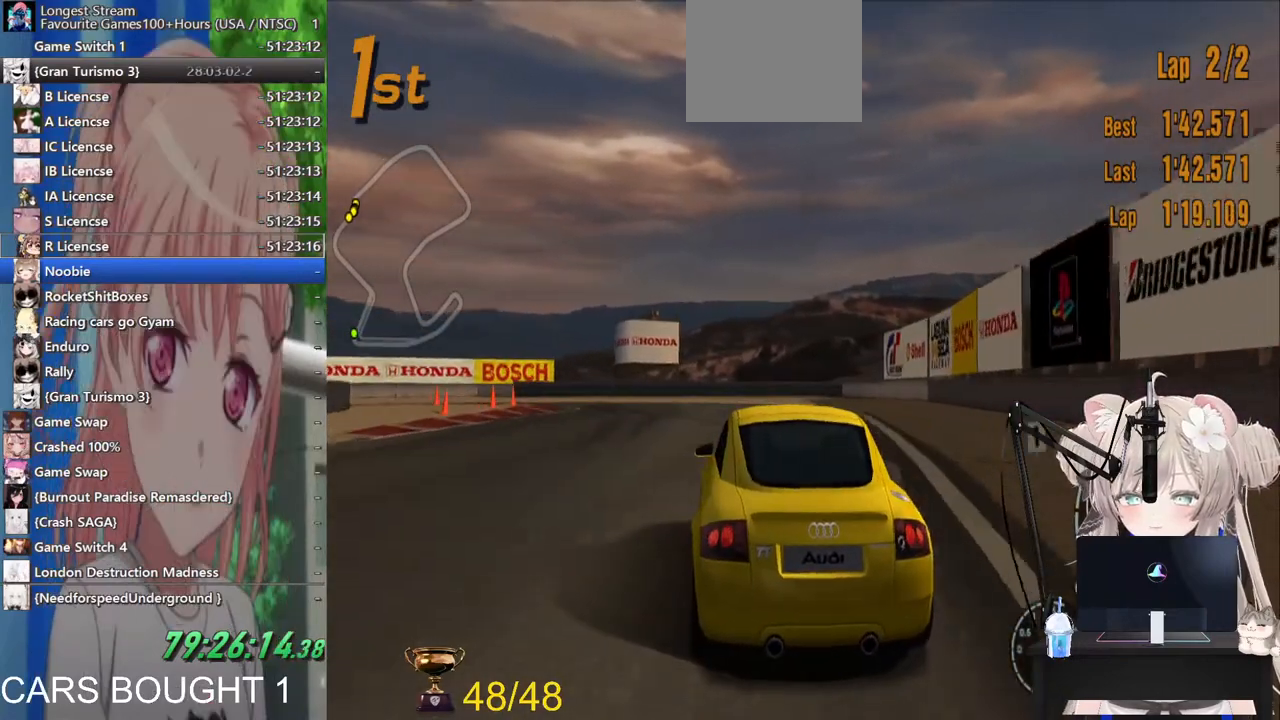
{"dt_ms": 500, "buttons": [], "left_stick": "left", "right_stick": "center", "events": []}
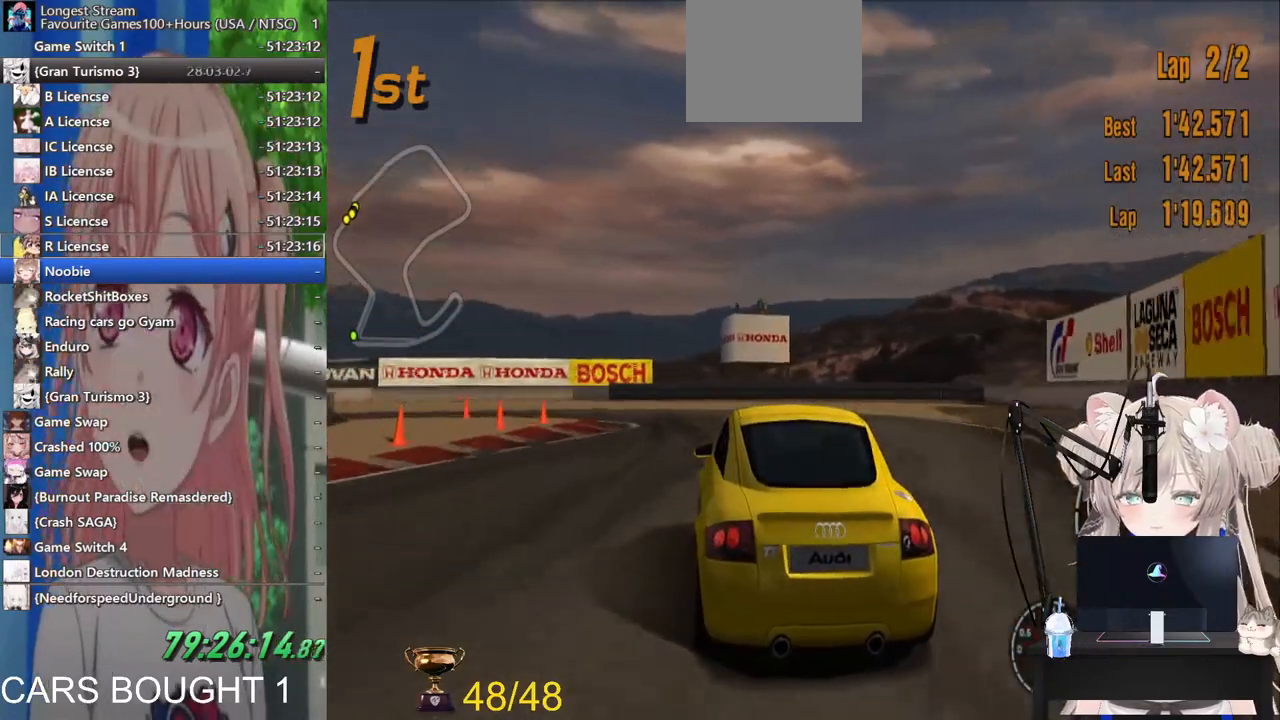
{"dt_ms": 500, "buttons": ["L2"], "left_stick": "left", "right_stick": "center", "events": [[333, "L2", "down"]]}
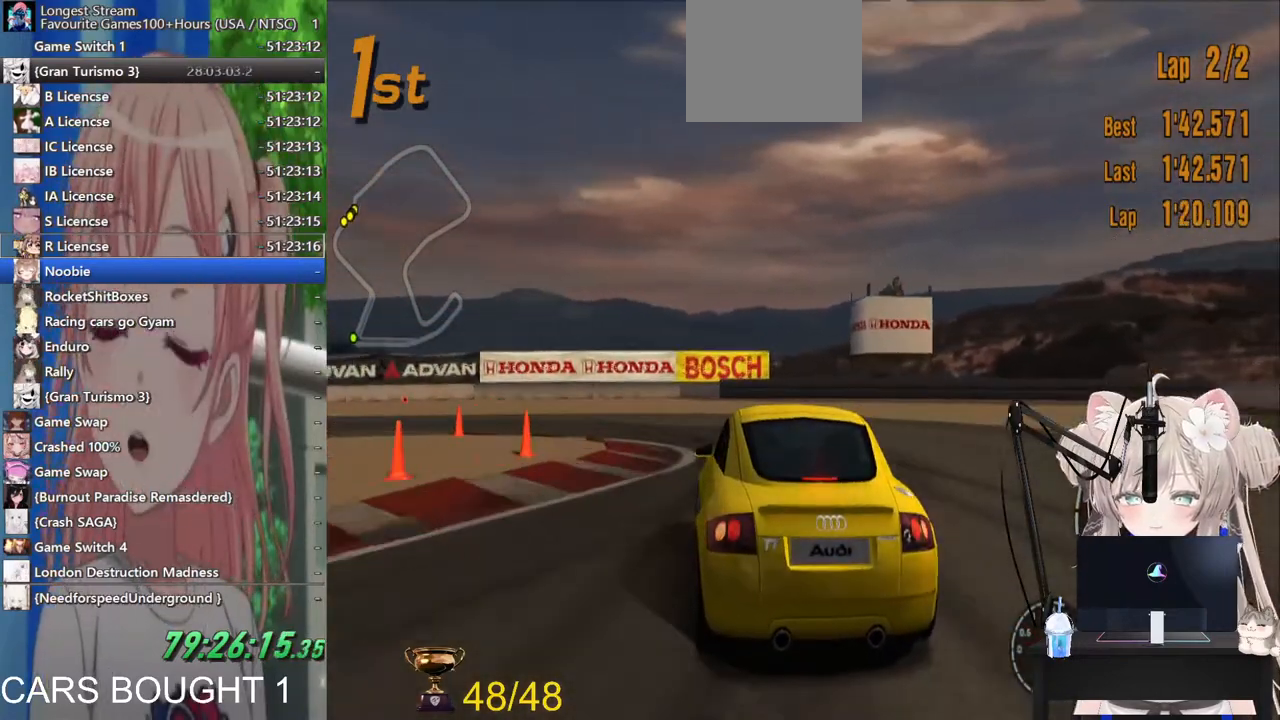
{"dt_ms": 500, "buttons": [], "left_stick": "left", "right_stick": "center", "events": [[17, "L2", "up"]]}
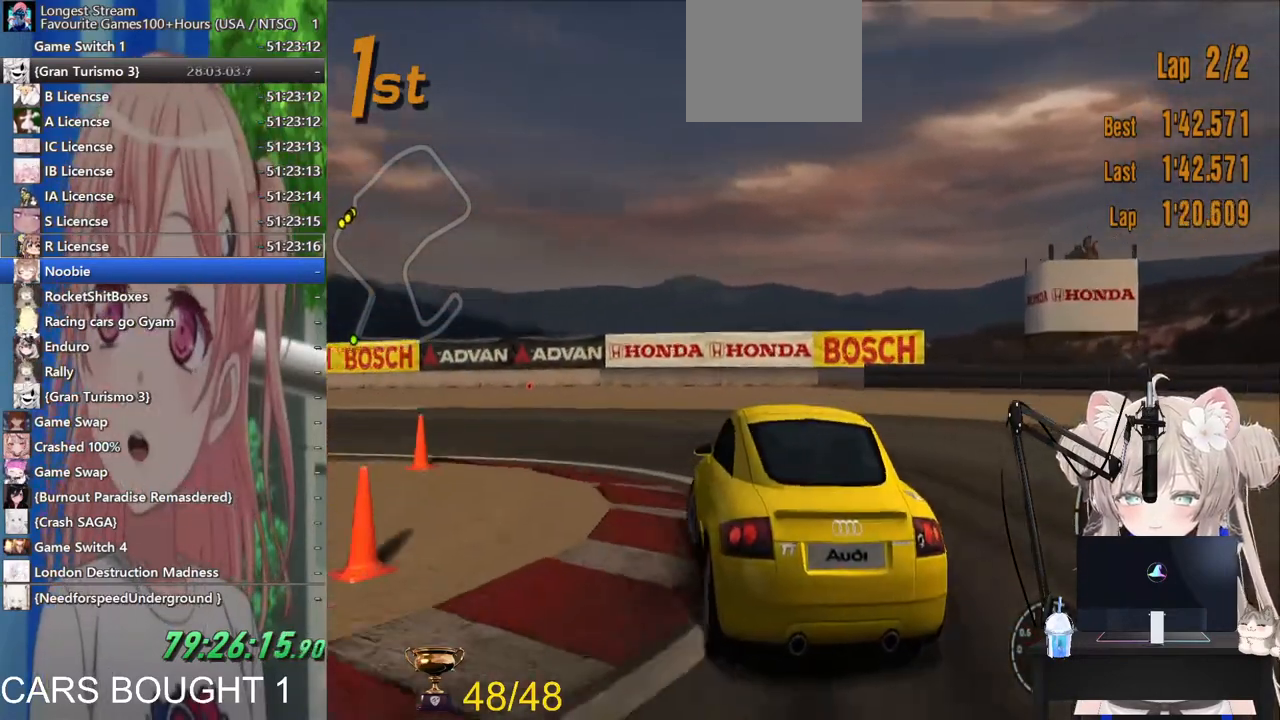
{"dt_ms": 500, "buttons": [], "left_stick": "left", "right_stick": "center", "events": []}
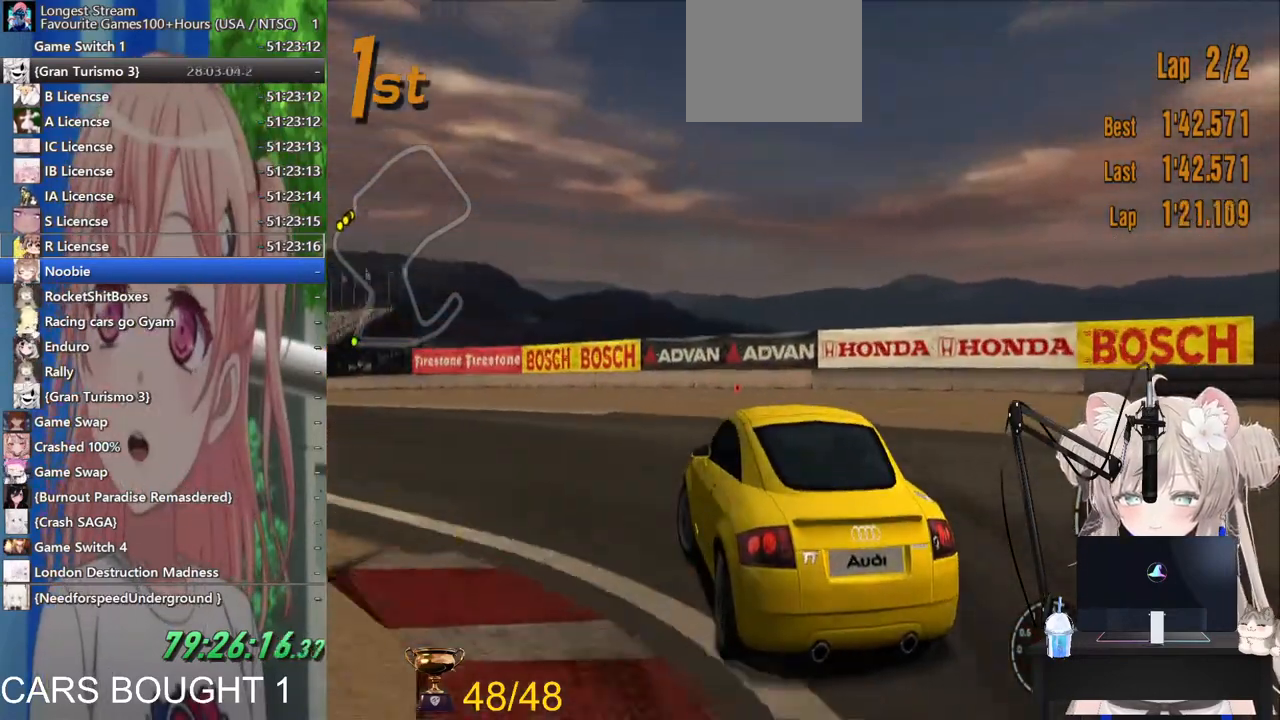
{"dt_ms": 500, "buttons": [], "left_stick": "left", "right_stick": "center", "events": []}
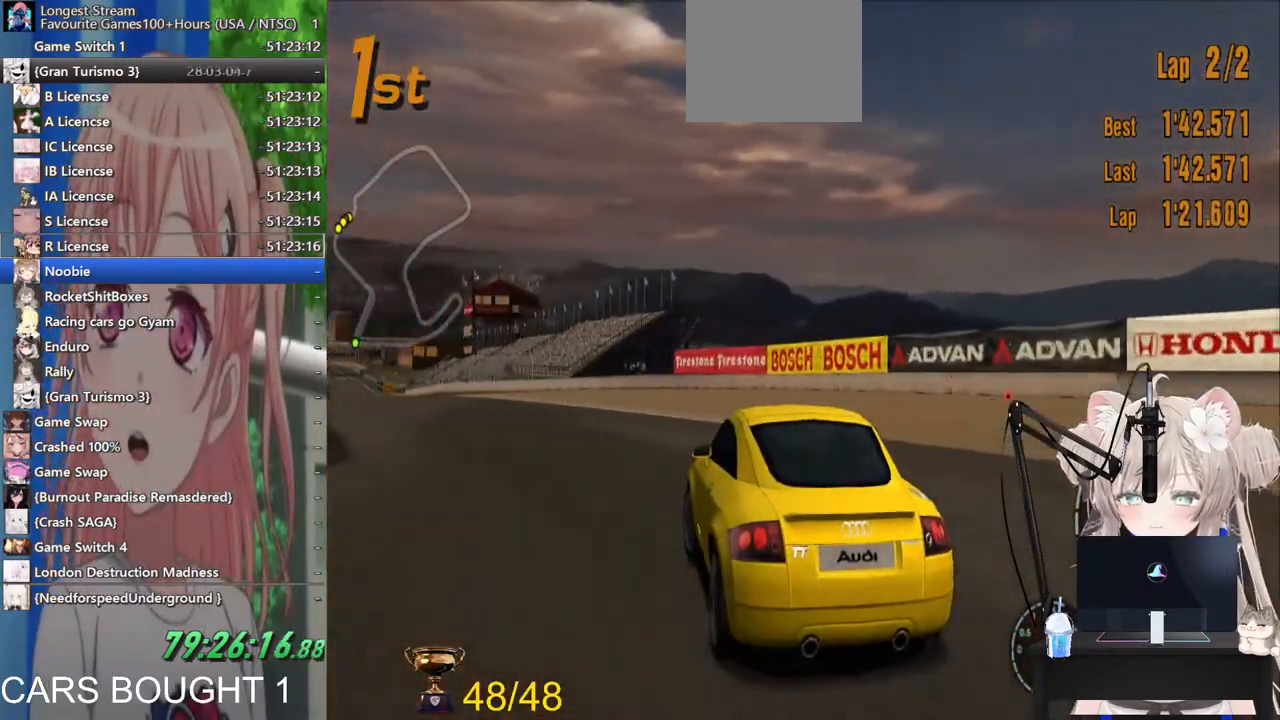
{"dt_ms": 500, "buttons": [], "left_stick": "center", "right_stick": "center", "events": [[333, "left_stick", "up-left"], [467, "left_stick", "center"]]}
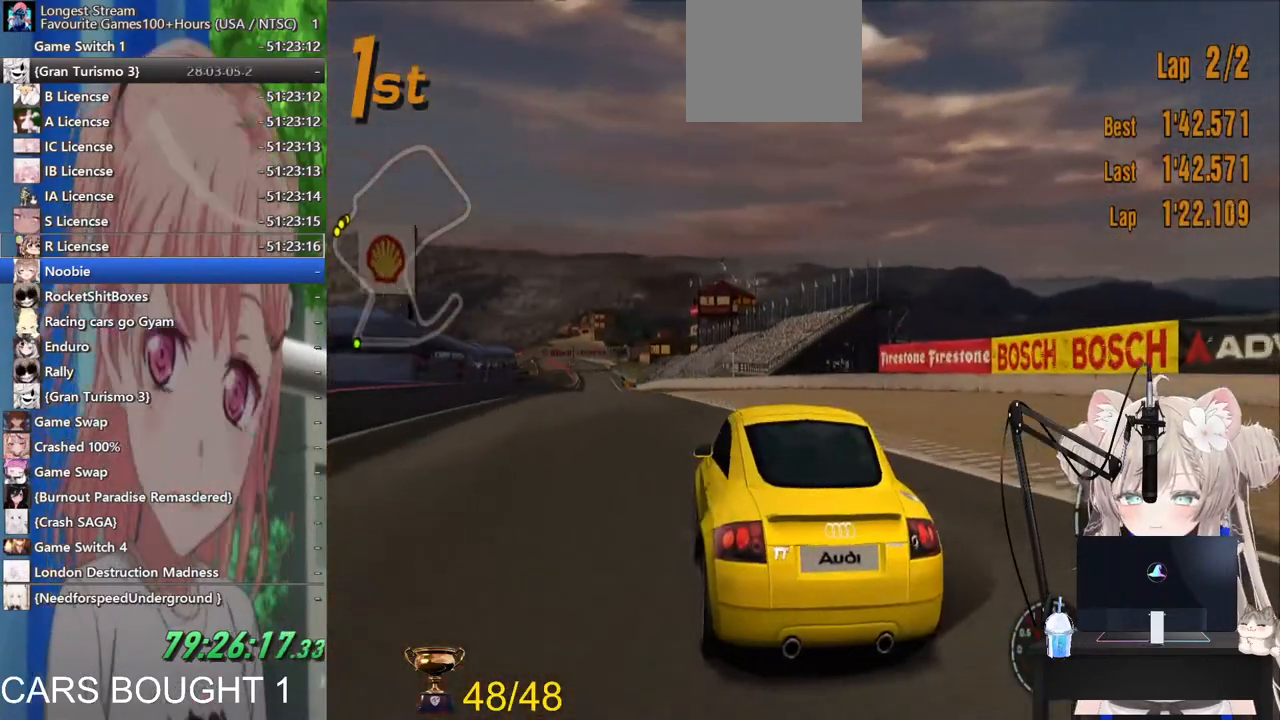
{"dt_ms": 500, "buttons": [], "left_stick": "center", "right_stick": "center", "events": []}